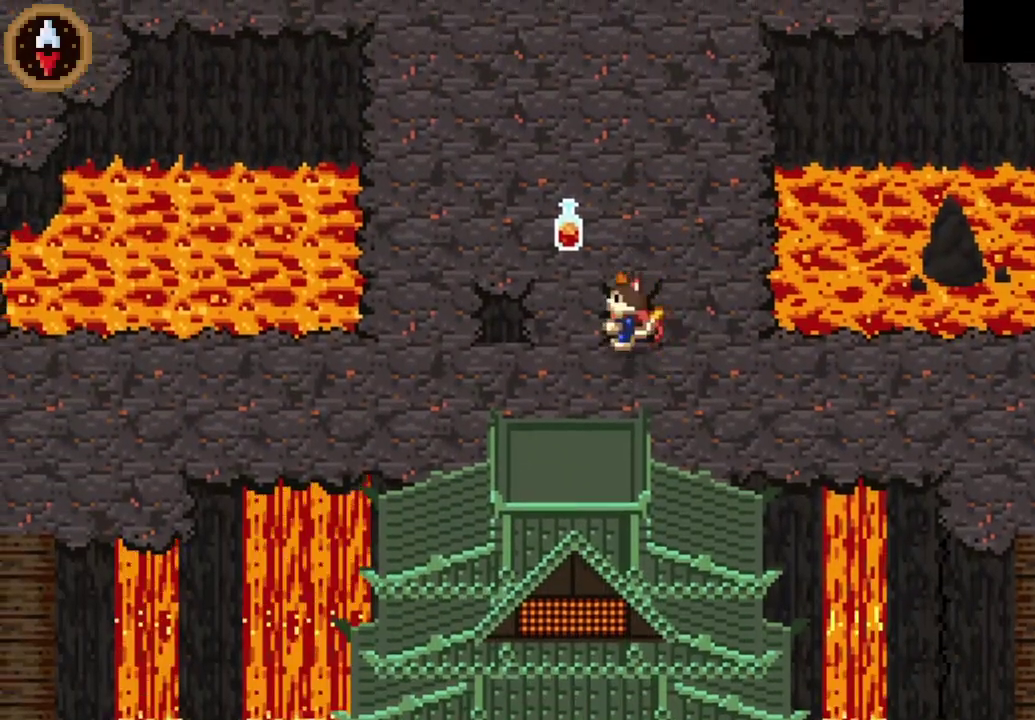
Gameplay with a controller (PlayStation layout); each line is a JSON object with the inputs held at the frame after it. "events" lists button and stick changes between this image and that frame as [ms after this image, input, new state], when the widget could be followed in between.
{"buttons": [], "left_stick": "center", "right_stick": "center"}
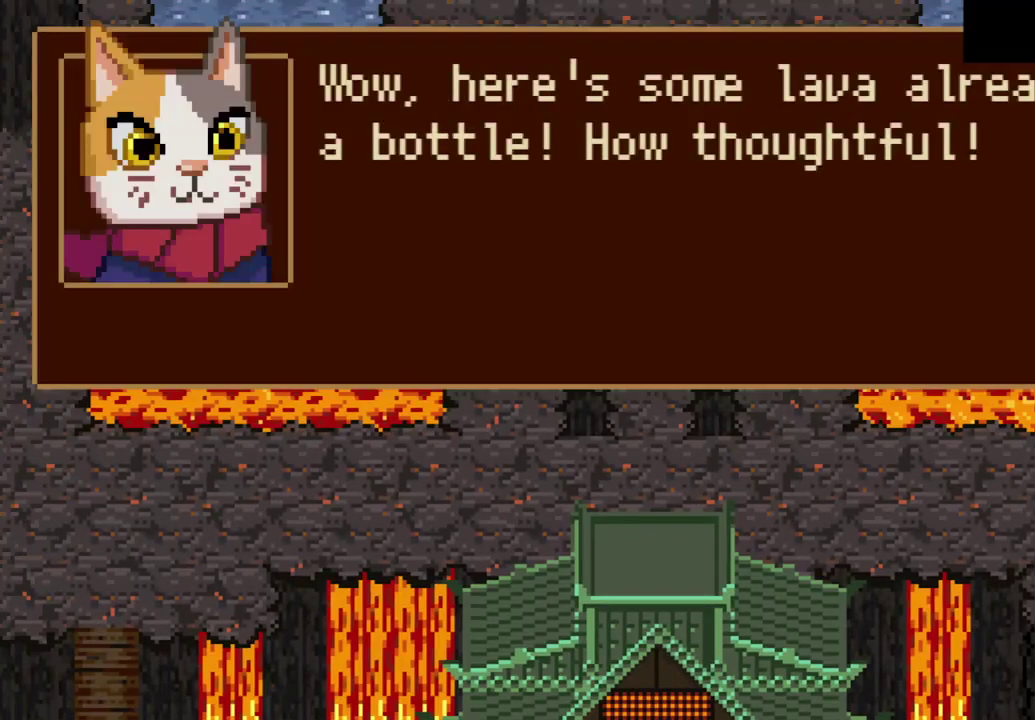
{"buttons": ["CROSS"], "left_stick": "center", "right_stick": "center", "events": [[67, "CROSS", "down"], [133, "CROSS", "up"], [200, "CROSS", "down"], [267, "CROSS", "up"], [333, "CROSS", "down"], [400, "CROSS", "up"], [467, "CROSS", "down"]]}
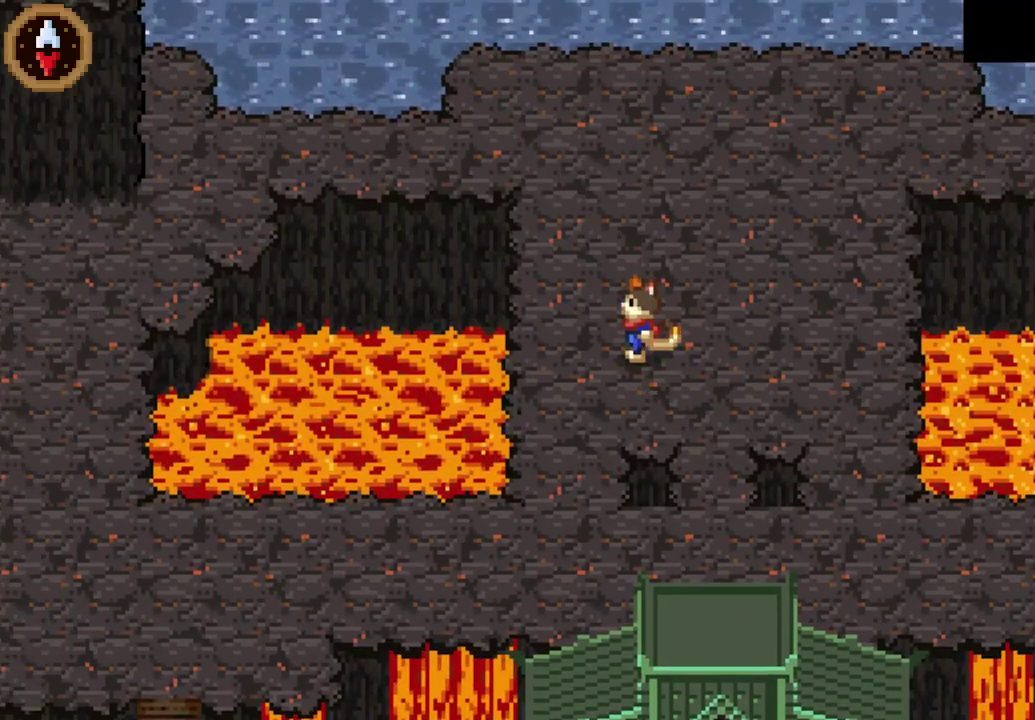
{"buttons": [], "left_stick": "center", "right_stick": "center", "events": [[33, "CROSS", "up"], [267, "CIRCLE", "down"], [367, "CIRCLE", "up"]]}
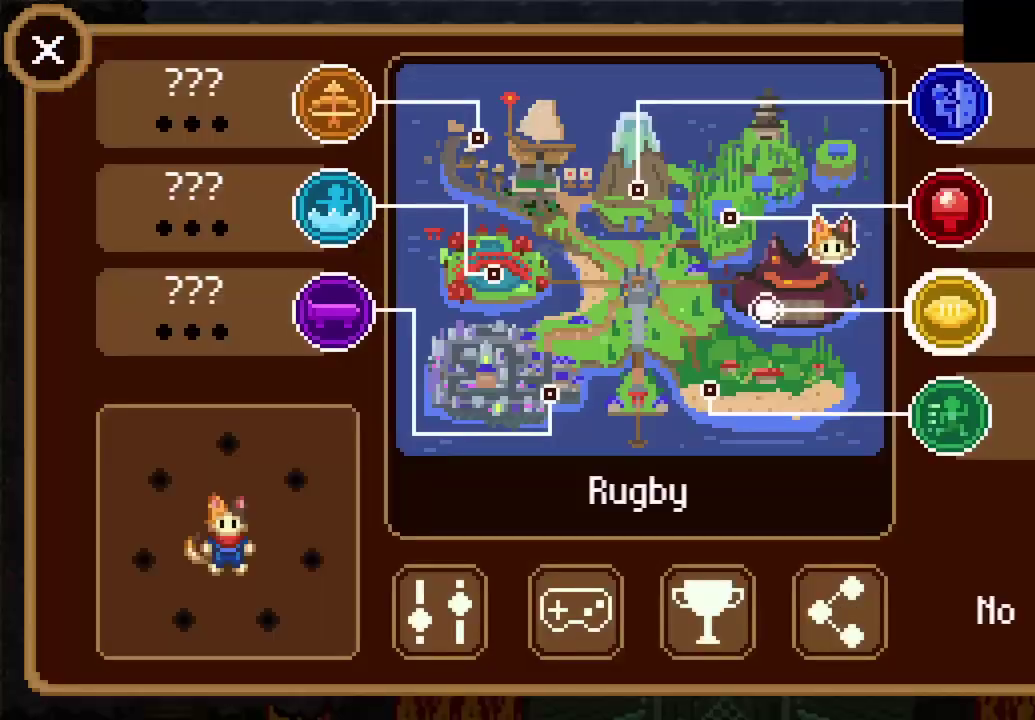
{"buttons": [], "left_stick": "center", "right_stick": "center", "events": [[200, "DPAD_DOWN", "down"], [300, "DPAD_DOWN", "up"]]}
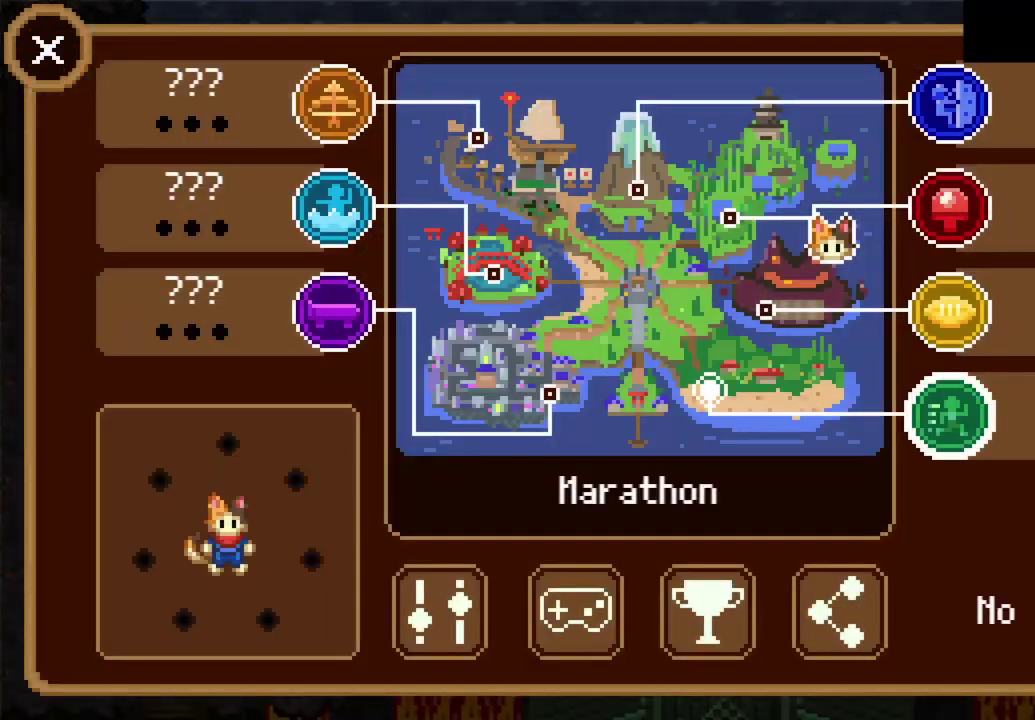
{"buttons": [], "left_stick": "center", "right_stick": "center", "events": [[33, "DPAD_LEFT", "down"], [167, "DPAD_LEFT", "up"]]}
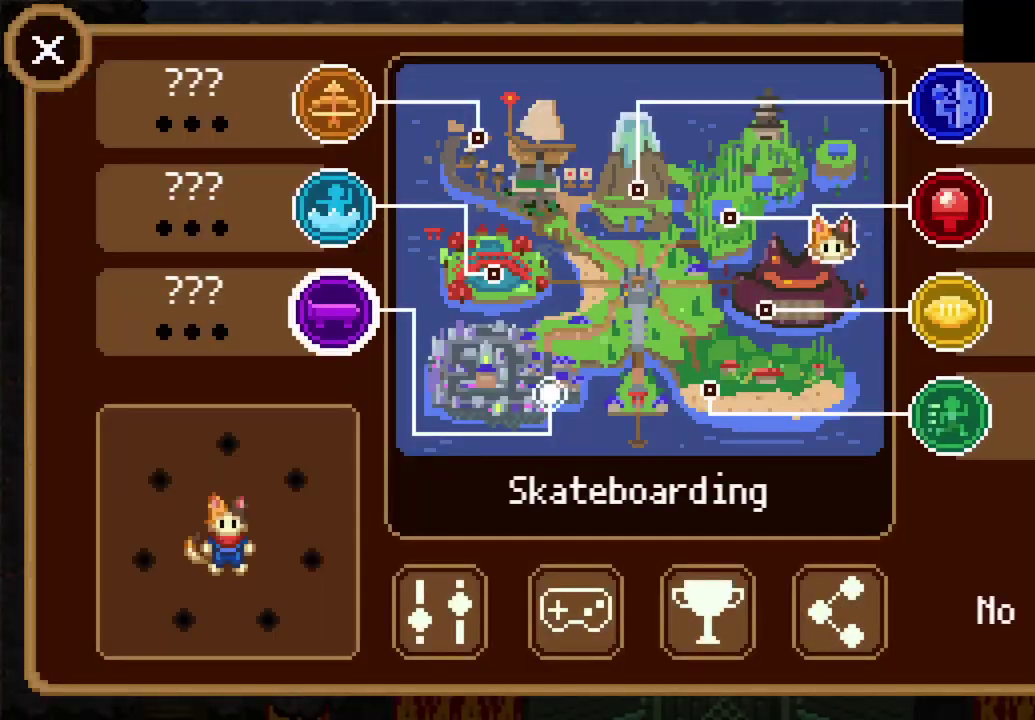
{"buttons": [], "left_stick": "center", "right_stick": "center", "events": []}
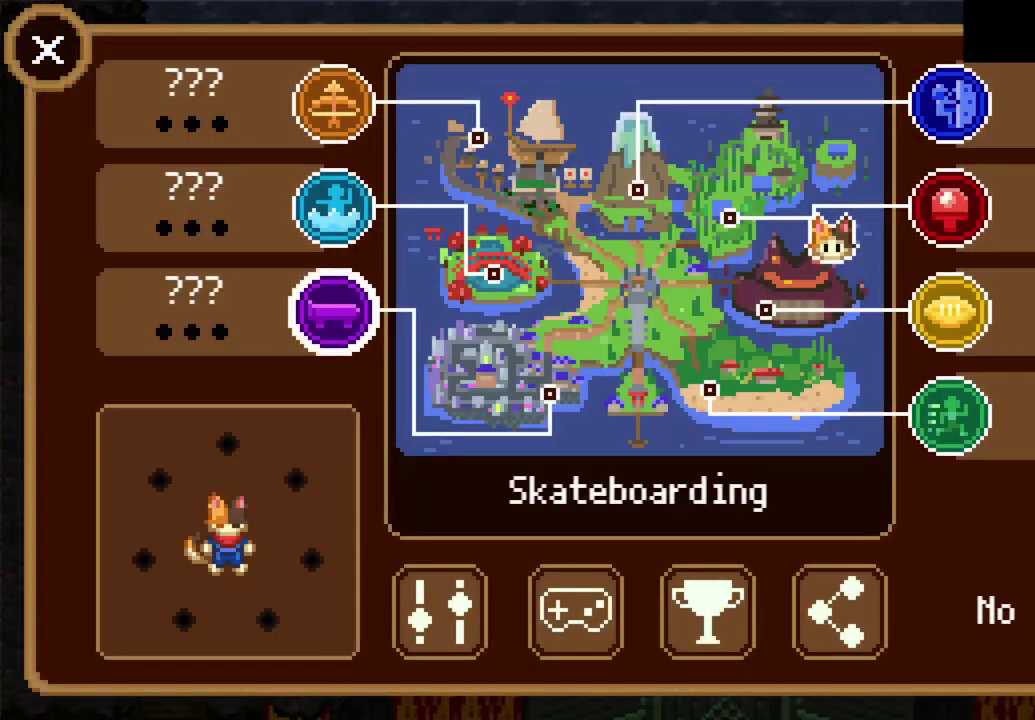
{"buttons": [], "left_stick": "center", "right_stick": "center", "events": [[67, "CROSS", "down"], [167, "CROSS", "up"]]}
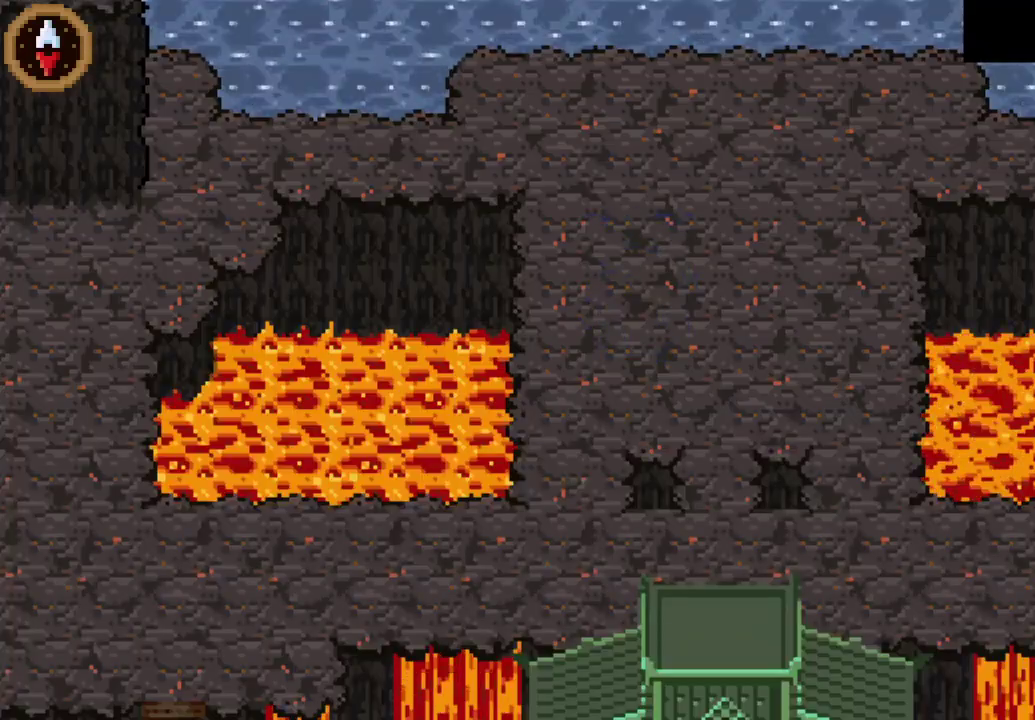
{"buttons": [], "left_stick": "center", "right_stick": "center", "events": []}
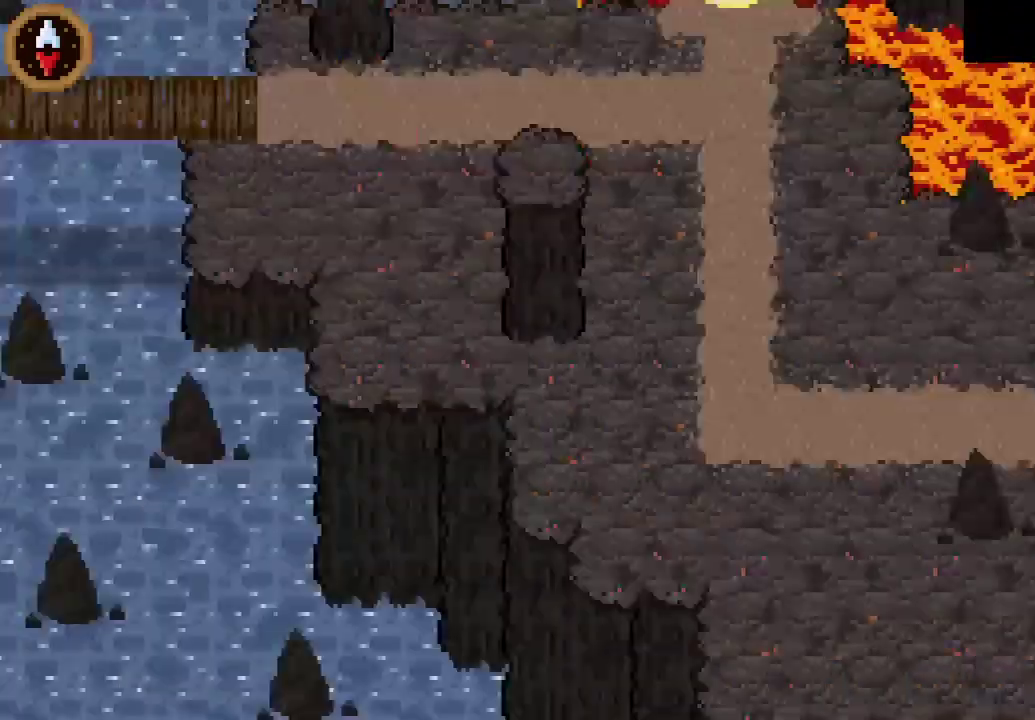
{"buttons": [], "left_stick": "center", "right_stick": "center", "events": []}
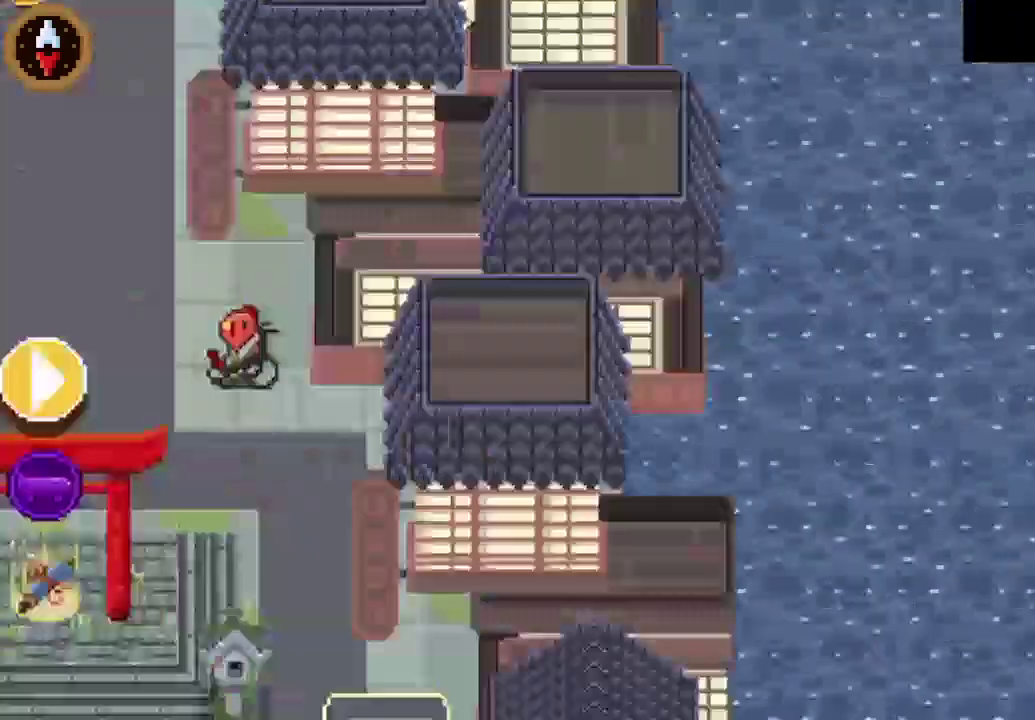
{"buttons": ["SELECT"], "left_stick": "down-left", "right_stick": "center", "events": [[367, "left_stick", "down-left"], [500, "SELECT", "down"]]}
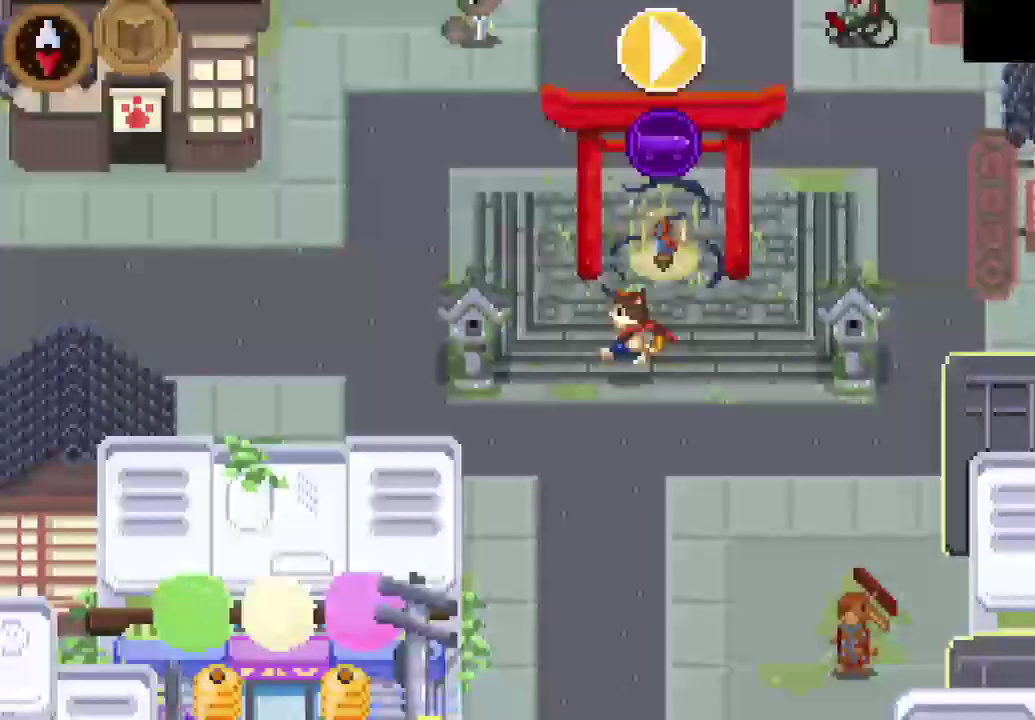
{"buttons": [], "left_stick": "left", "right_stick": "center", "events": [[400, "left_stick", "left"], [467, "SELECT", "up"]]}
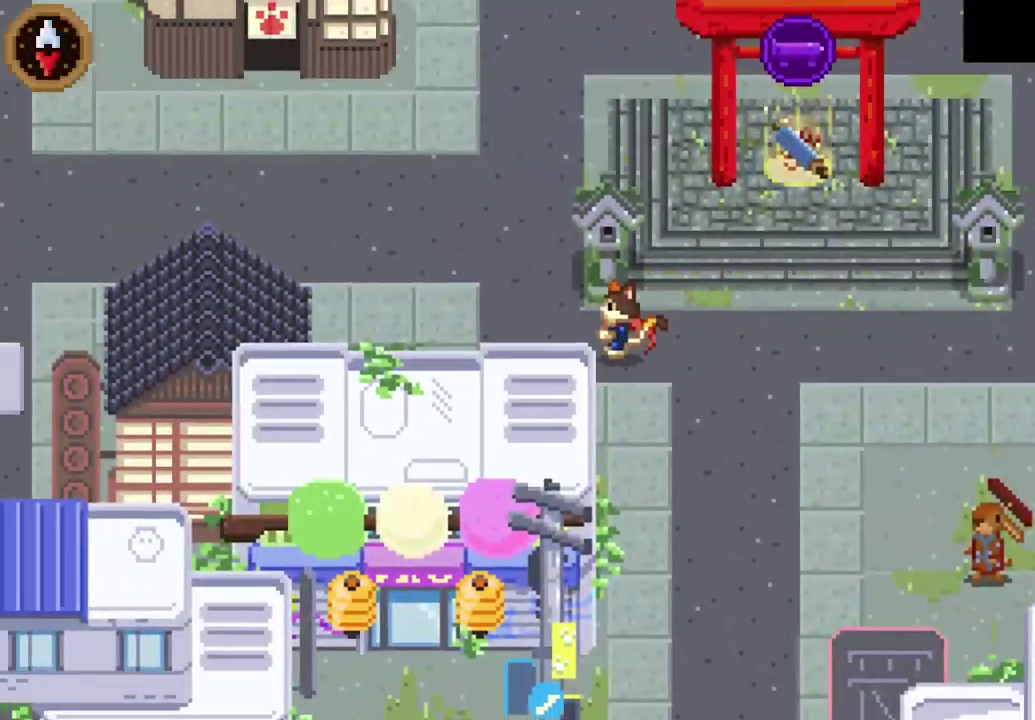
{"buttons": ["CROSS"], "left_stick": "left", "right_stick": "center", "events": [[33, "CROSS", "down"], [200, "CROSS", "up"], [233, "left_stick", "up-left"], [467, "CROSS", "down"], [500, "left_stick", "left"]]}
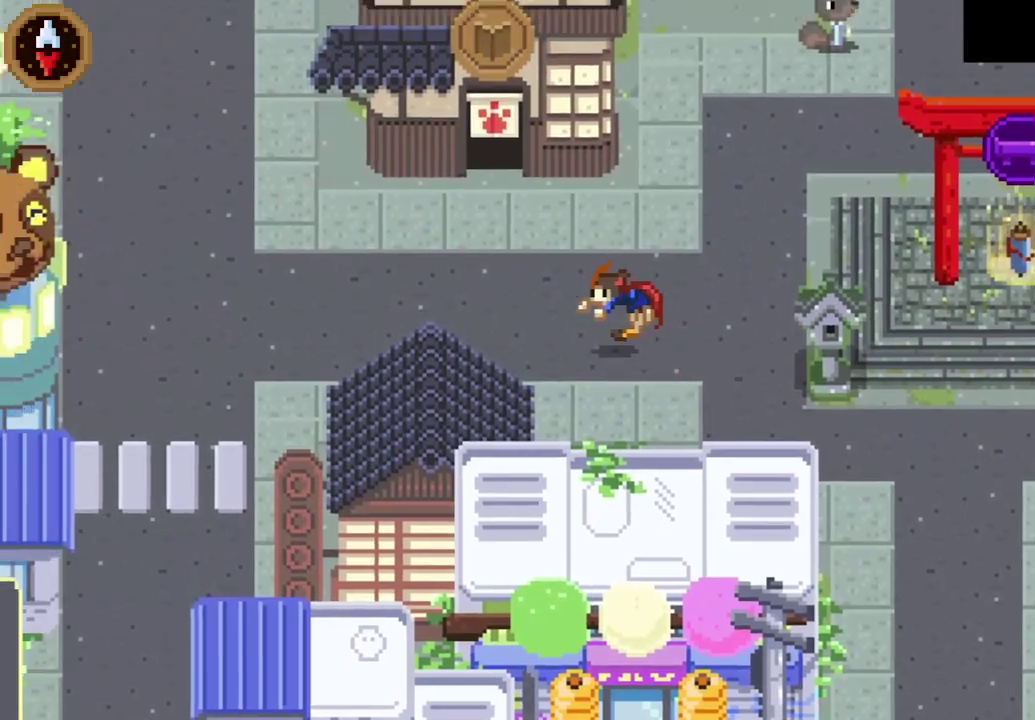
{"buttons": ["CROSS"], "left_stick": "up-left", "right_stick": "center", "events": [[133, "CROSS", "up"], [400, "CROSS", "down"], [500, "left_stick", "up-left"]]}
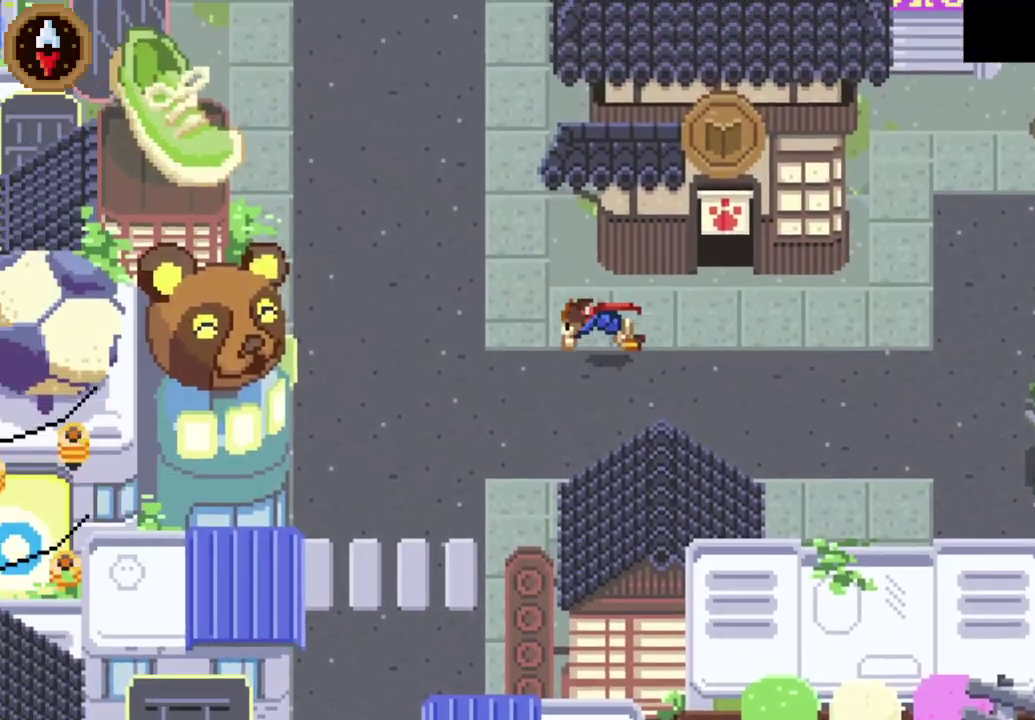
{"buttons": [], "left_stick": "up", "right_stick": "center", "events": [[67, "CROSS", "up"], [200, "left_stick", "up"], [267, "CROSS", "down"], [467, "CROSS", "up"]]}
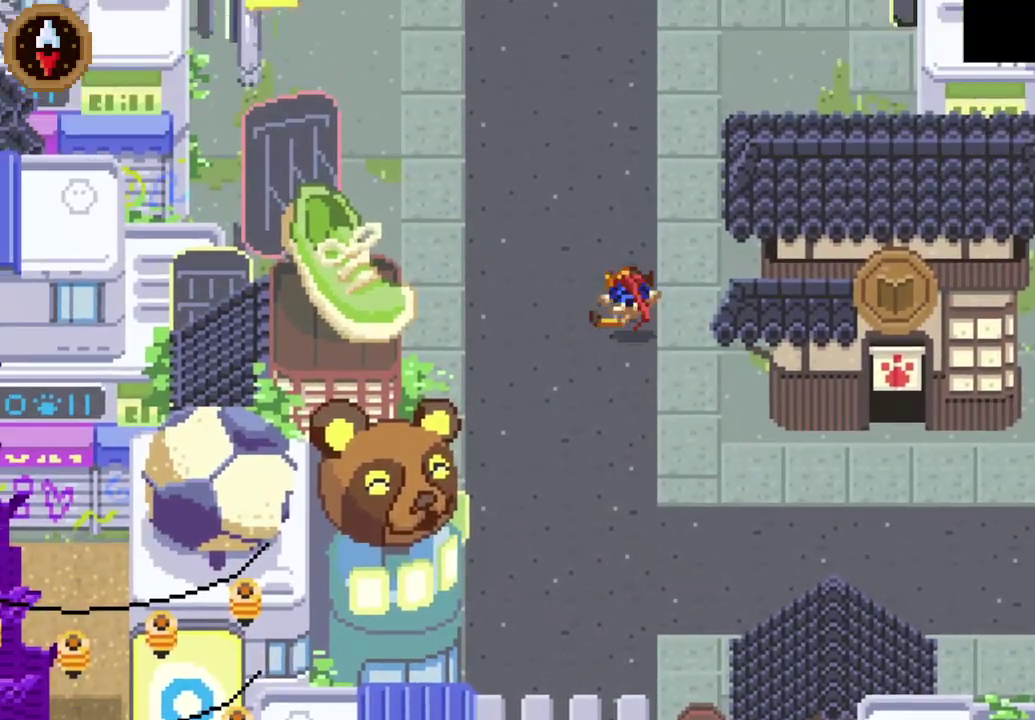
{"buttons": [], "left_stick": "up", "right_stick": "center", "events": [[133, "CROSS", "down"], [333, "CROSS", "up"]]}
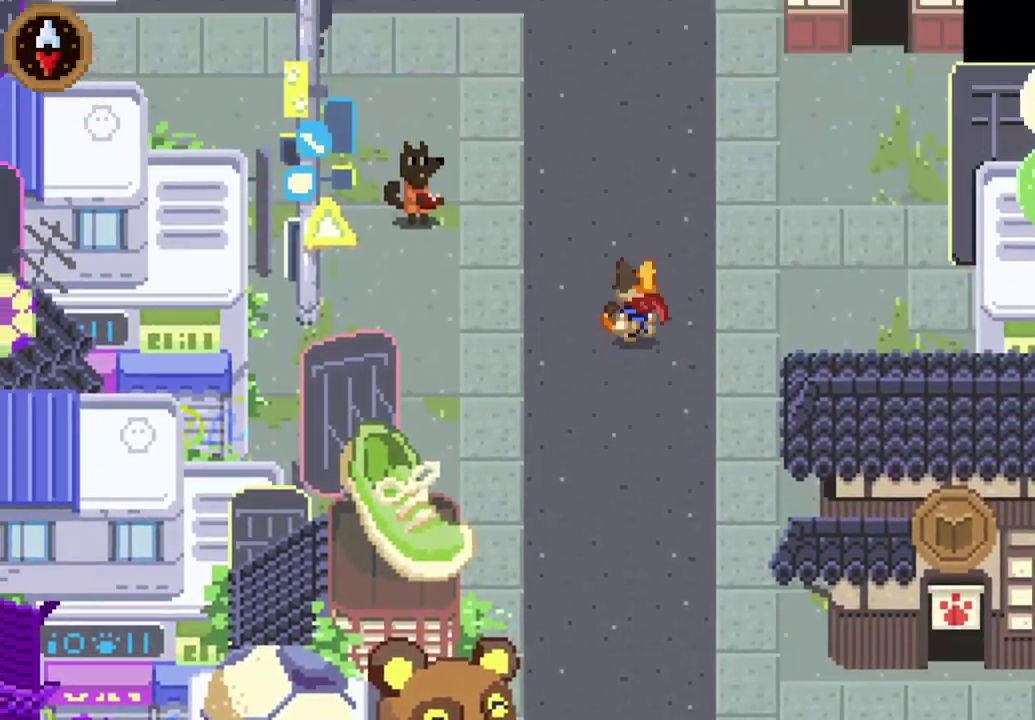
{"buttons": ["CROSS"], "left_stick": "up", "right_stick": "center", "events": [[33, "CROSS", "down"], [233, "CROSS", "up"], [467, "CROSS", "down"]]}
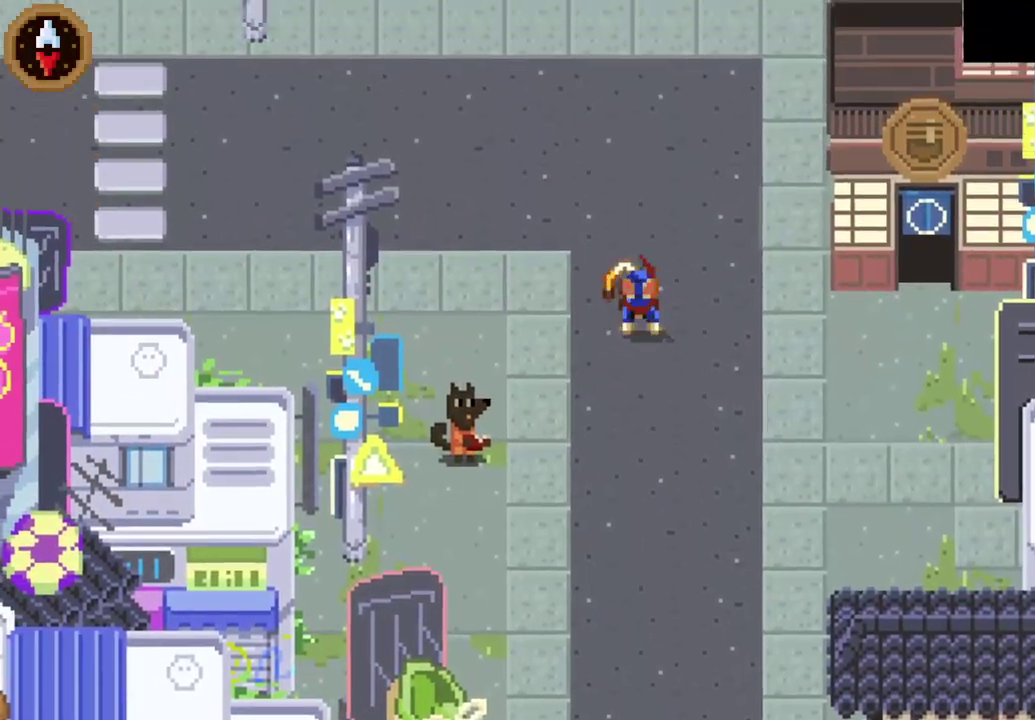
{"buttons": ["CROSS"], "left_stick": "up", "right_stick": "center", "events": [[200, "CROSS", "up"], [433, "CROSS", "down"]]}
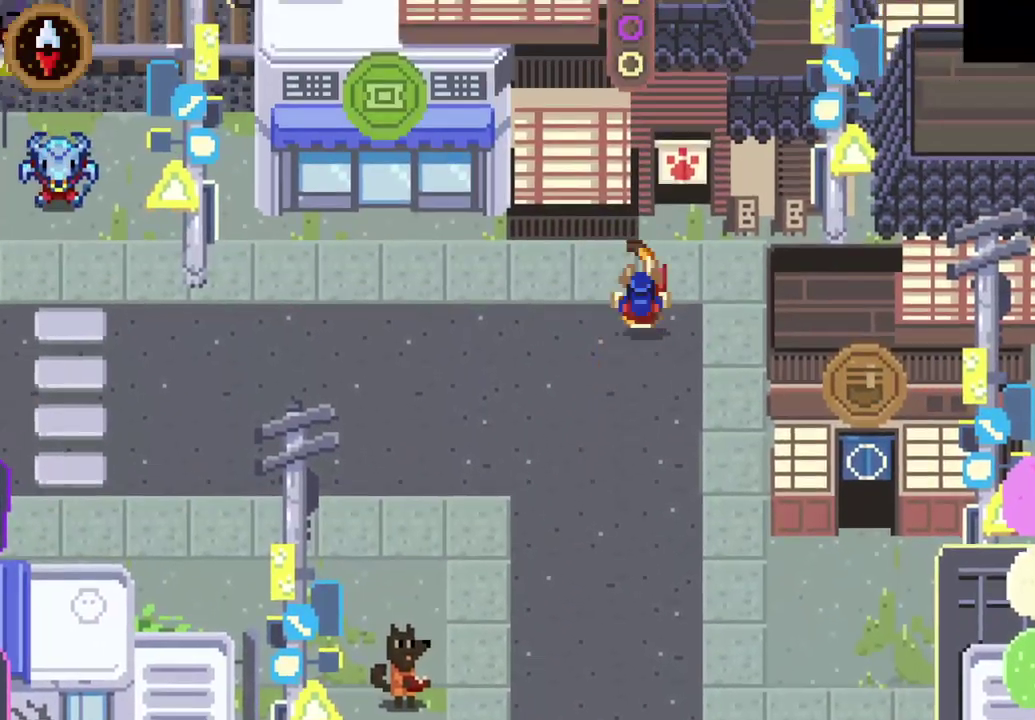
{"buttons": ["CROSS"], "left_stick": "center", "right_stick": "center", "events": [[100, "CROSS", "up"], [167, "CROSS", "down"], [200, "left_stick", "center"], [267, "CROSS", "up"], [333, "CROSS", "down"], [400, "CROSS", "up"], [500, "CROSS", "down"]]}
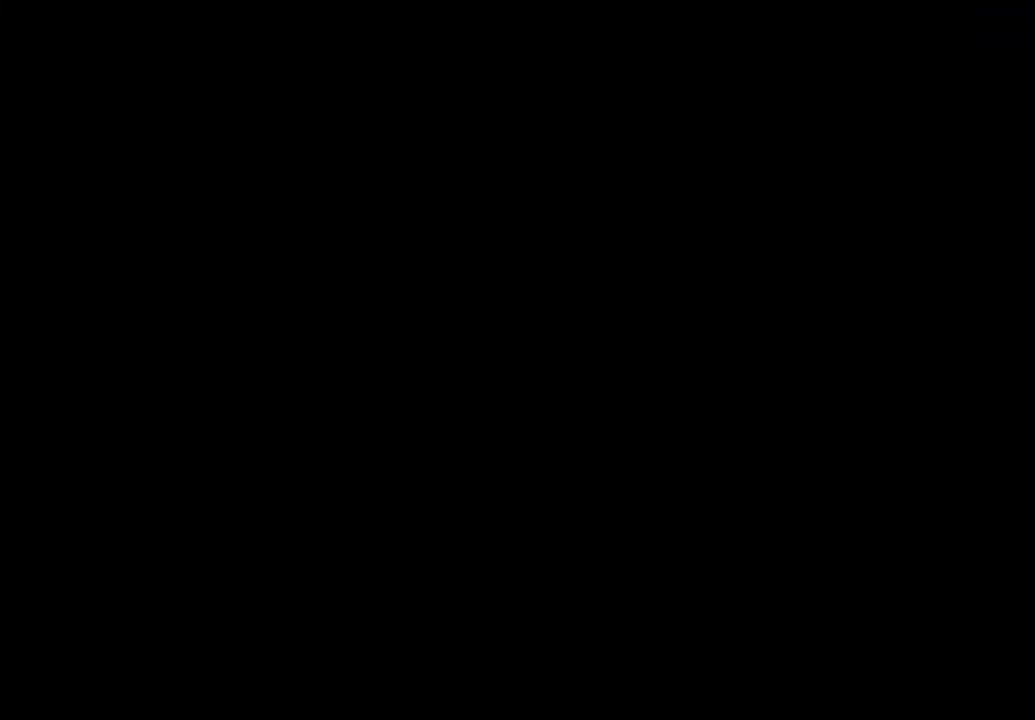
{"buttons": [], "left_stick": "up", "right_stick": "center", "events": [[33, "left_stick", "up"], [67, "CROSS", "up"]]}